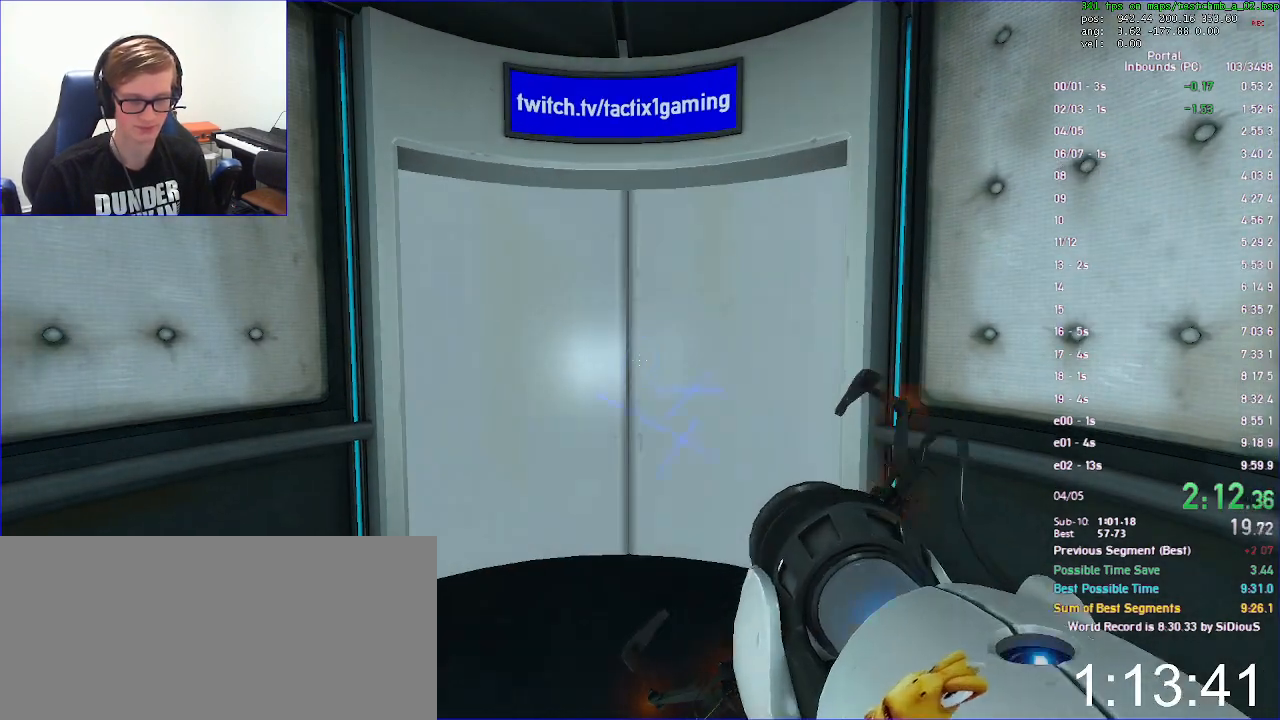
Gameplay with keyboard and mouse; each line is a JSON object with the keys and mouse buttons held at the frame after it. "events" lists presses ("down") and releases ("up") of "a", "d", "jump", "load", "reset", "s", "save", "use", "w", "x", "mouse_left", "mouse_wheel" and "mouse_right" between this image and that frame as [ms after this image, input, new state], when the widget could be followed in between. "mouse_left", "mouse_wheel", "mouse_right" = the "left", "wheel", "right" buttons of the "mouse" list. No other keys are recorded. "wheel" means that the mouse wheel is clicked or scrolled. Key names are as the overlay labels them; some are game actions (e.g. jump) rather than physical keys. Not read: duck mouse_move.
{"keys": [], "mouse": [], "events": []}
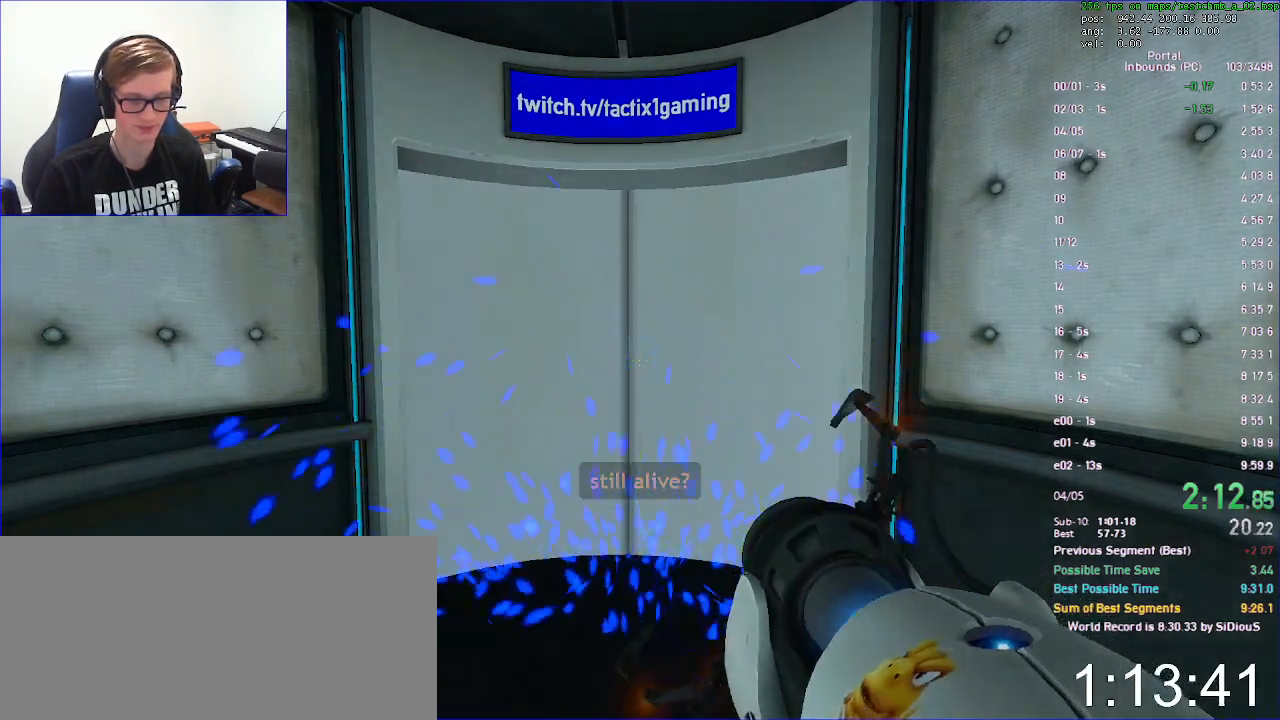
{"keys": [], "mouse": [], "events": [[100, "mouse_left", "down"], [200, "mouse_left", "up"], [367, "save", "down"], [467, "save", "up"]]}
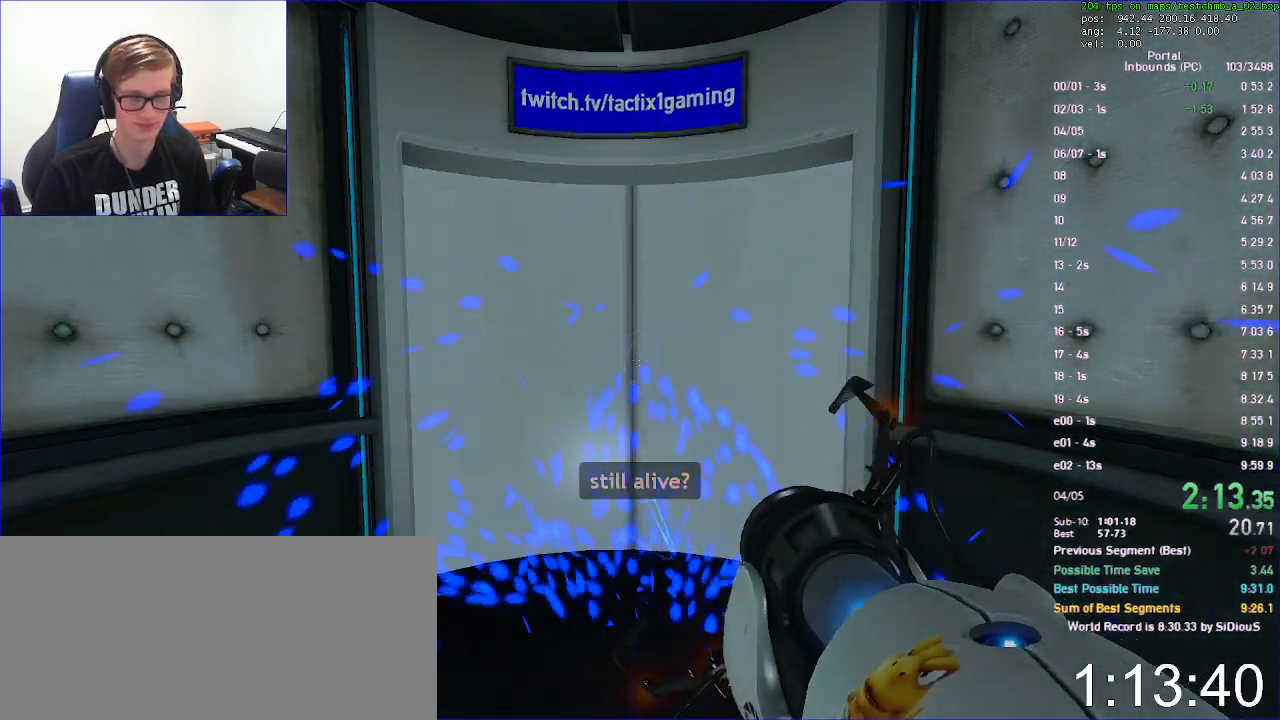
{"keys": [], "mouse": [], "events": []}
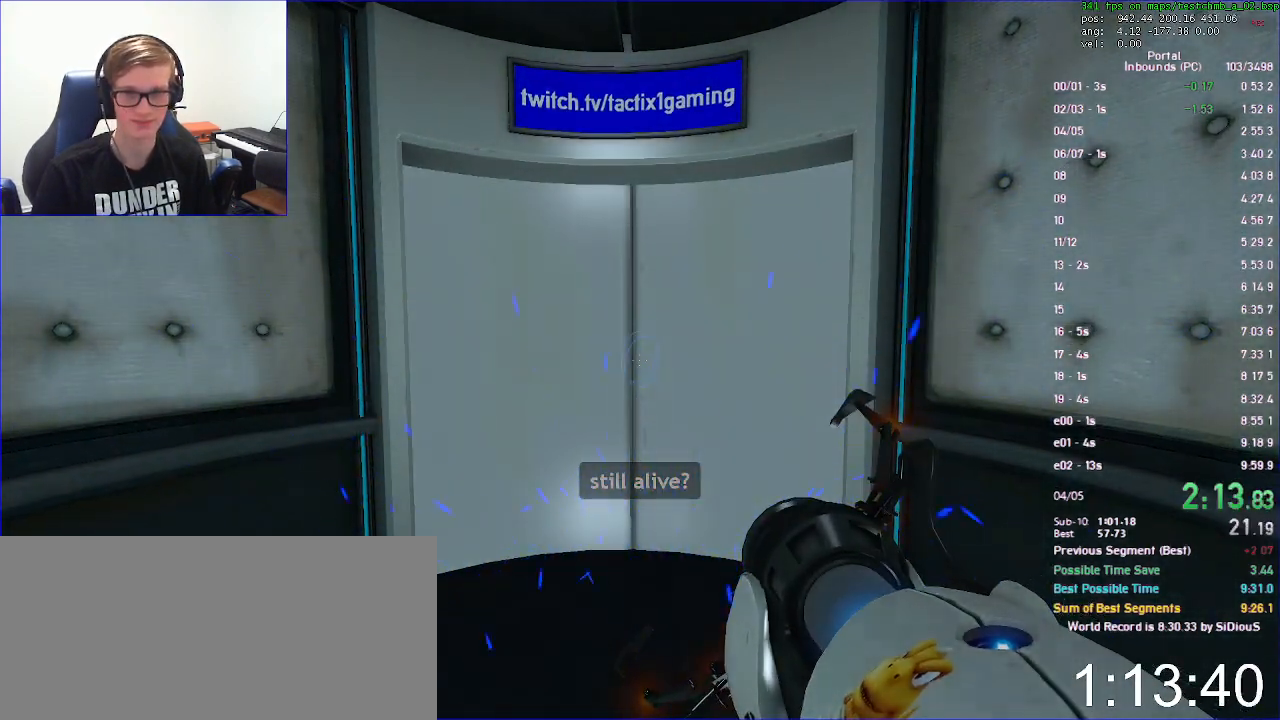
{"keys": [], "mouse": [], "events": []}
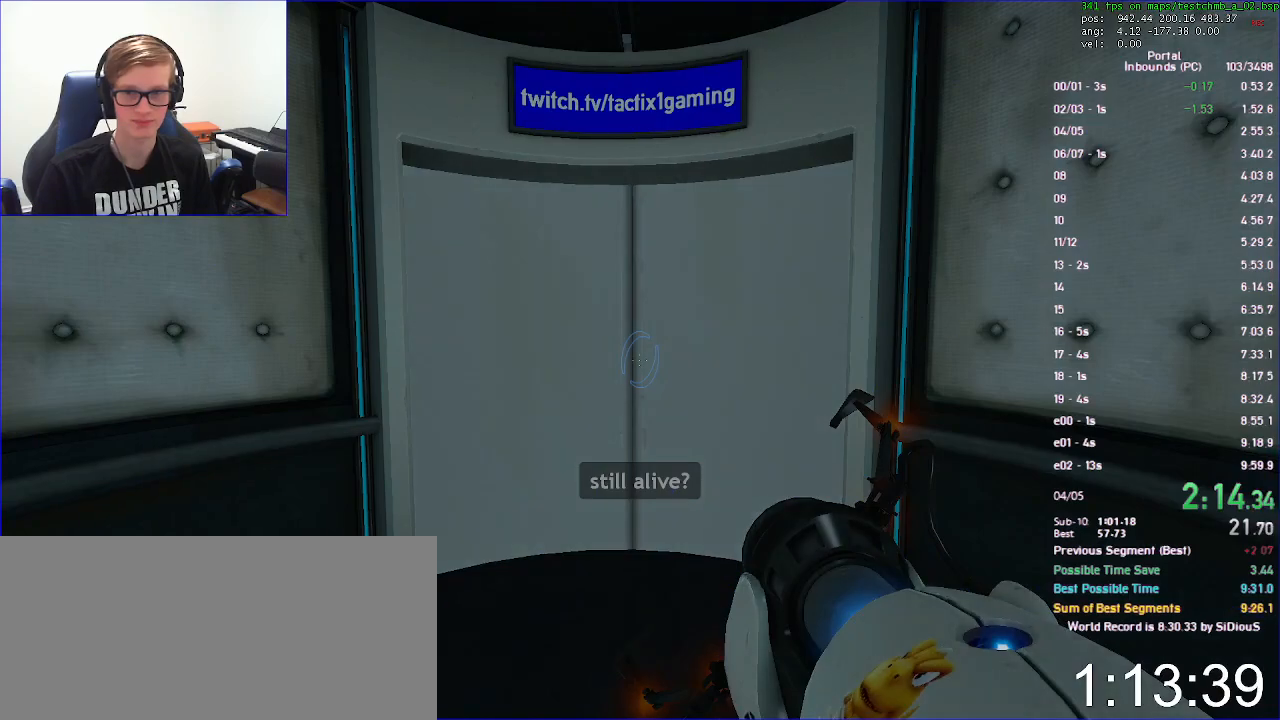
{"keys": ["w"], "mouse": [], "events": [[433, "w", "down"]]}
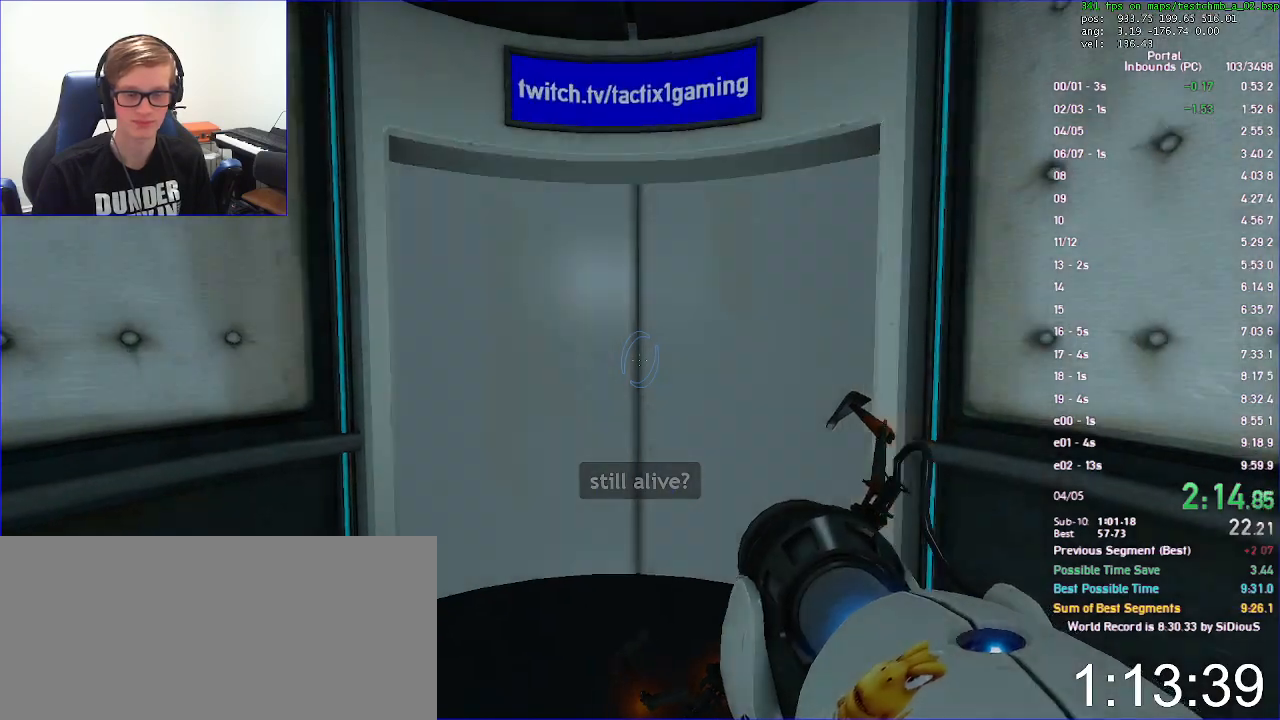
{"keys": [], "mouse": [], "events": [[267, "w", "up"], [300, "w", "down"], [500, "w", "up"]]}
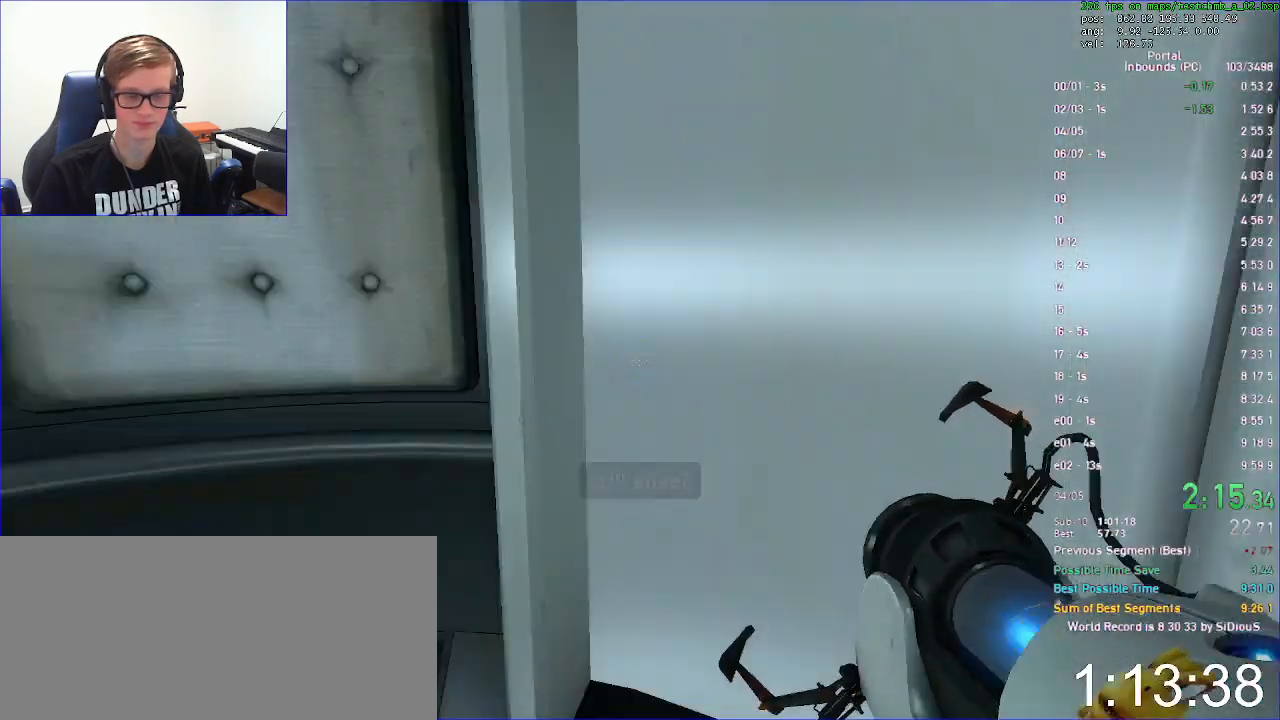
{"keys": ["d", "w"], "mouse": [], "events": [[300, "w", "down"], [500, "d", "down"]]}
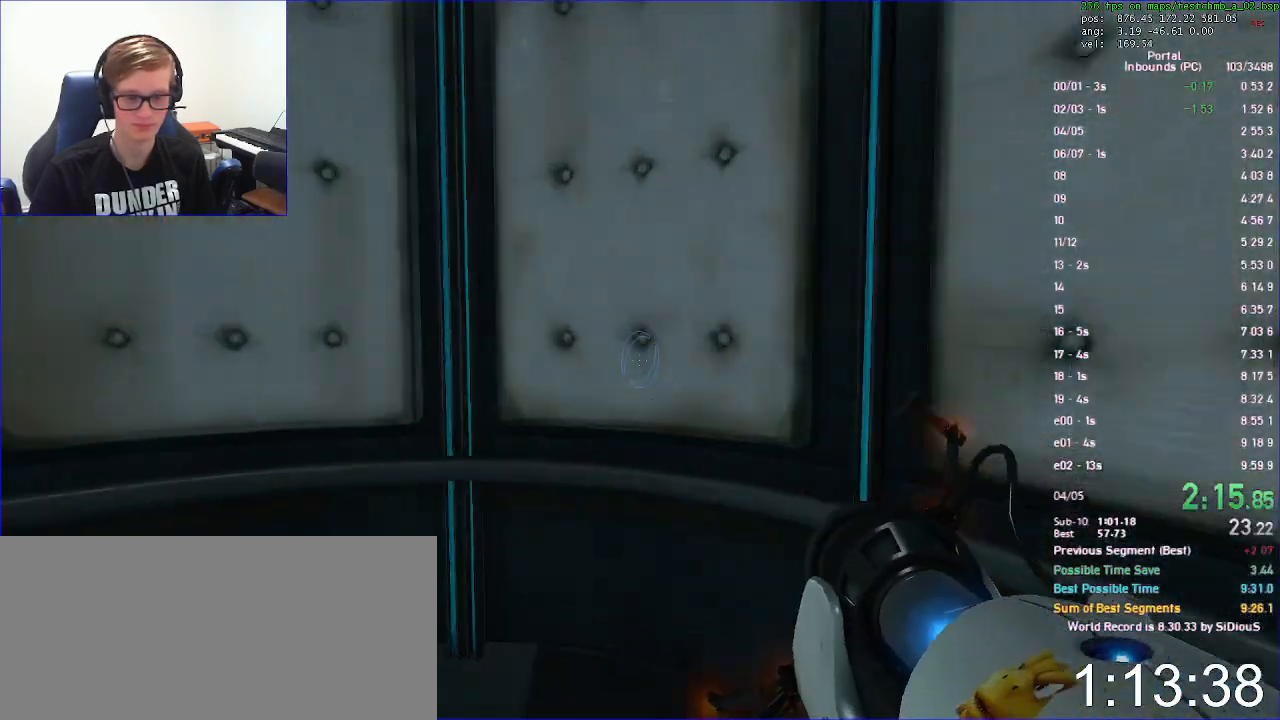
{"keys": [], "mouse": [], "events": [[267, "d", "up"], [367, "w", "up"]]}
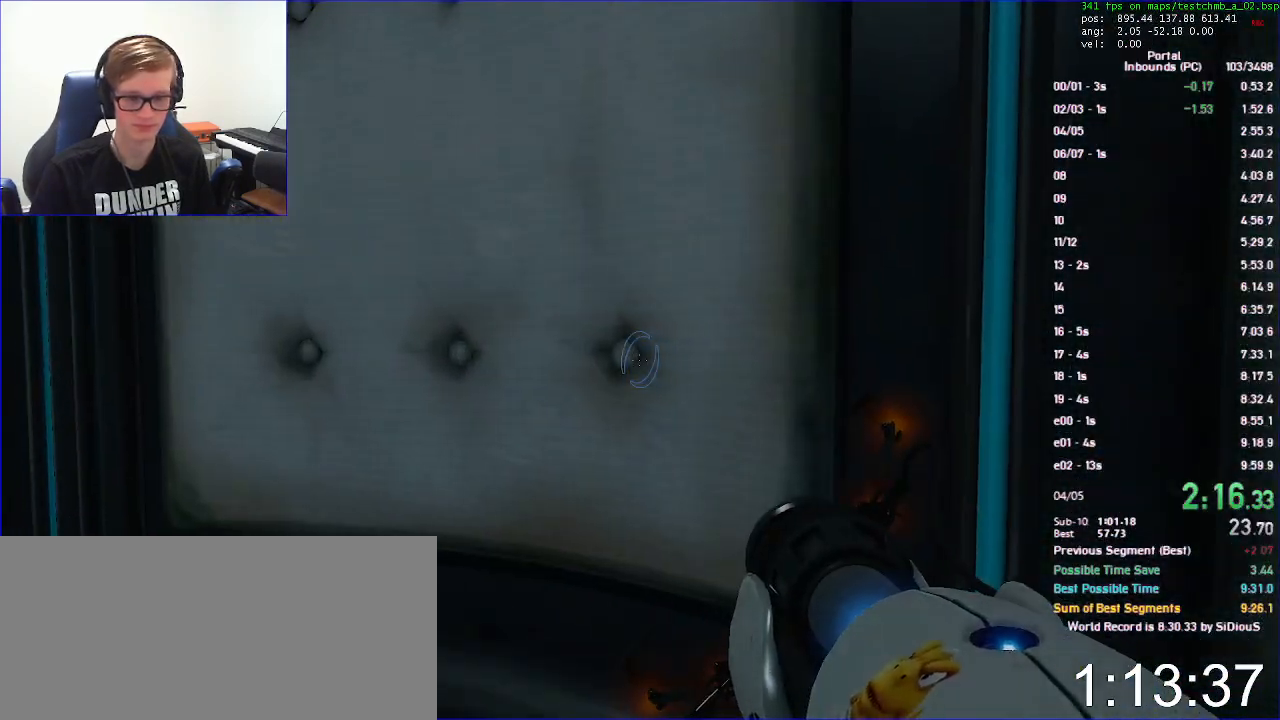
{"keys": [], "mouse": [], "events": []}
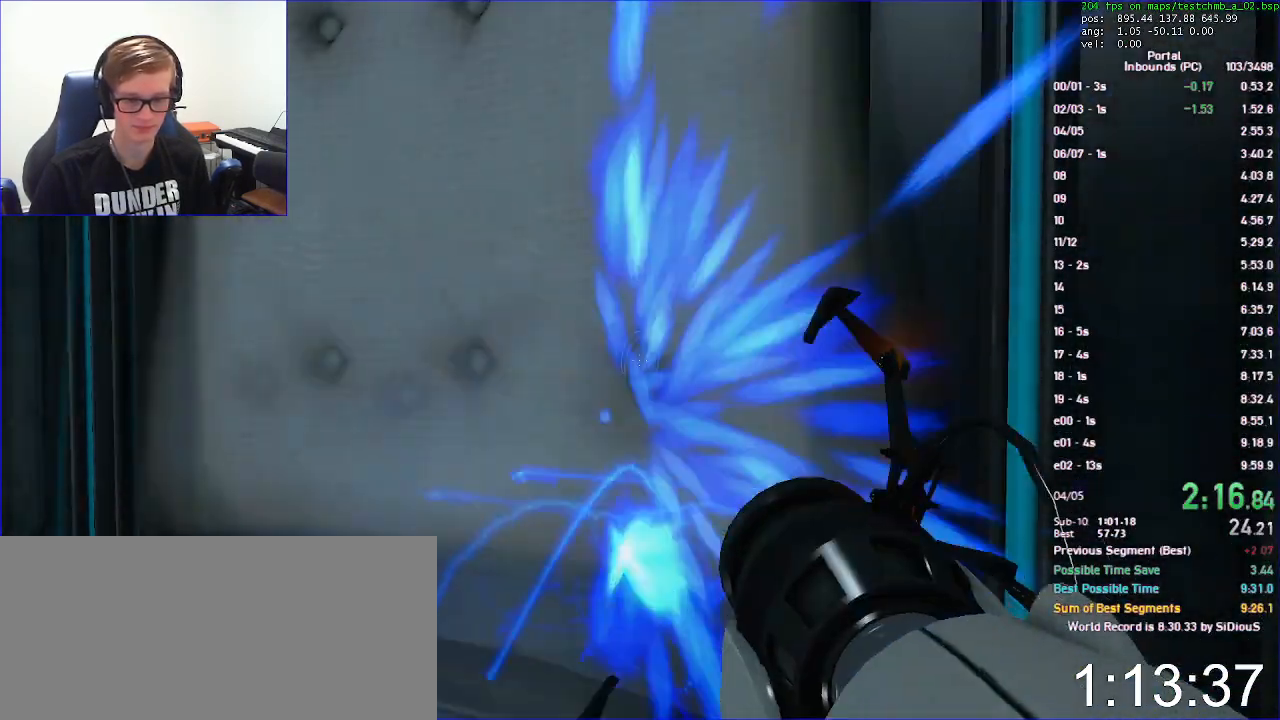
{"keys": [], "mouse": [], "events": [[33, "save", "down"], [133, "save", "up"]]}
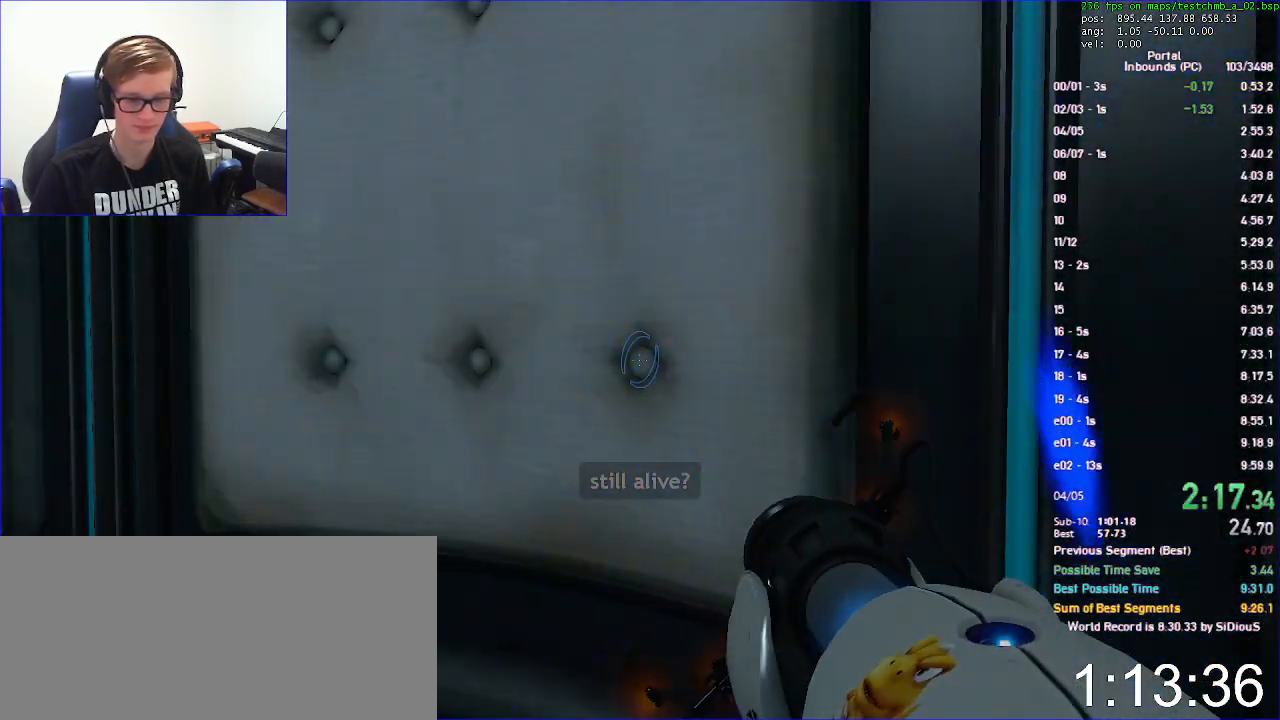
{"keys": [], "mouse": [], "events": [[367, "save", "down"], [433, "save", "up"]]}
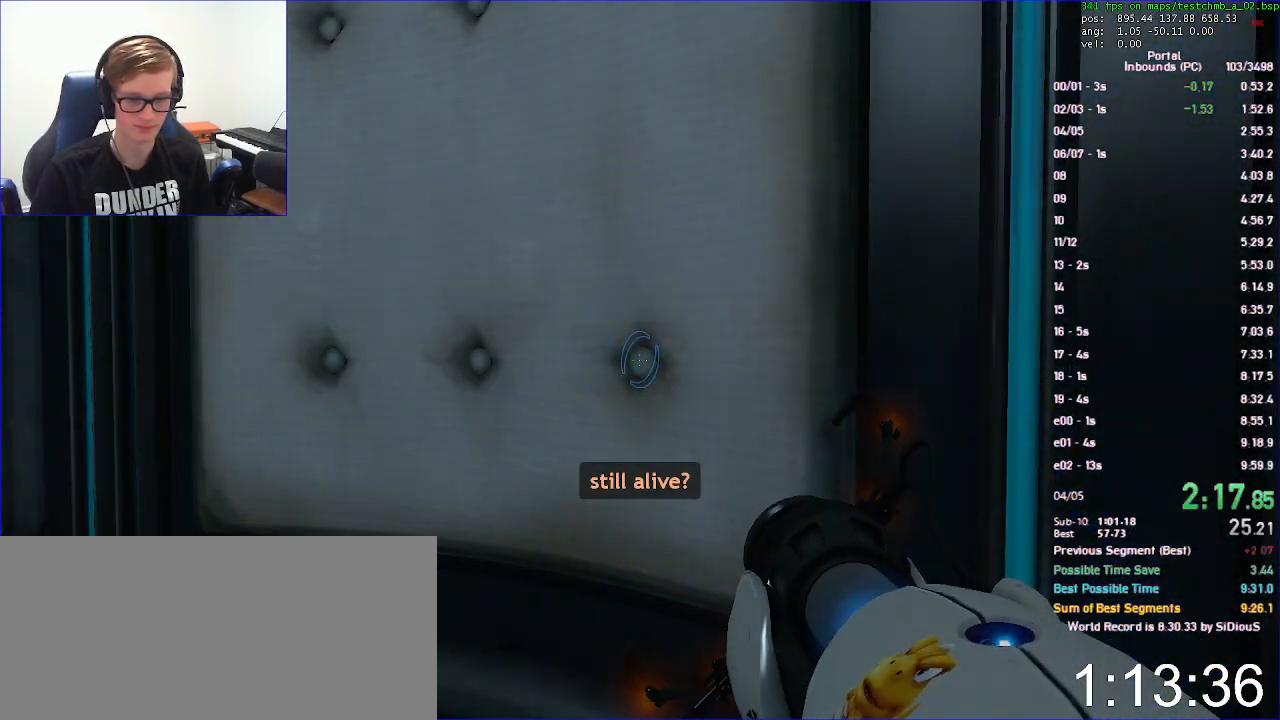
{"keys": ["d"], "mouse": [], "events": [[100, "s", "down"], [300, "d", "down"], [400, "s", "up"]]}
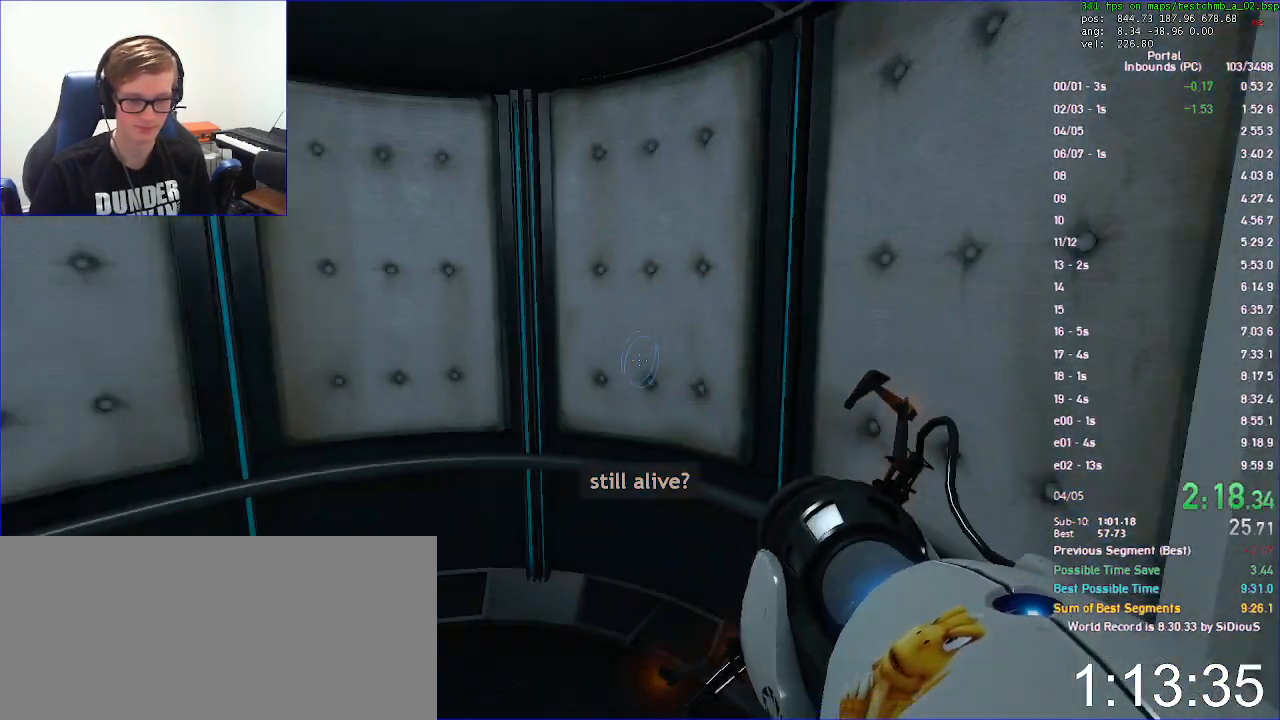
{"keys": ["d"], "mouse": [], "events": []}
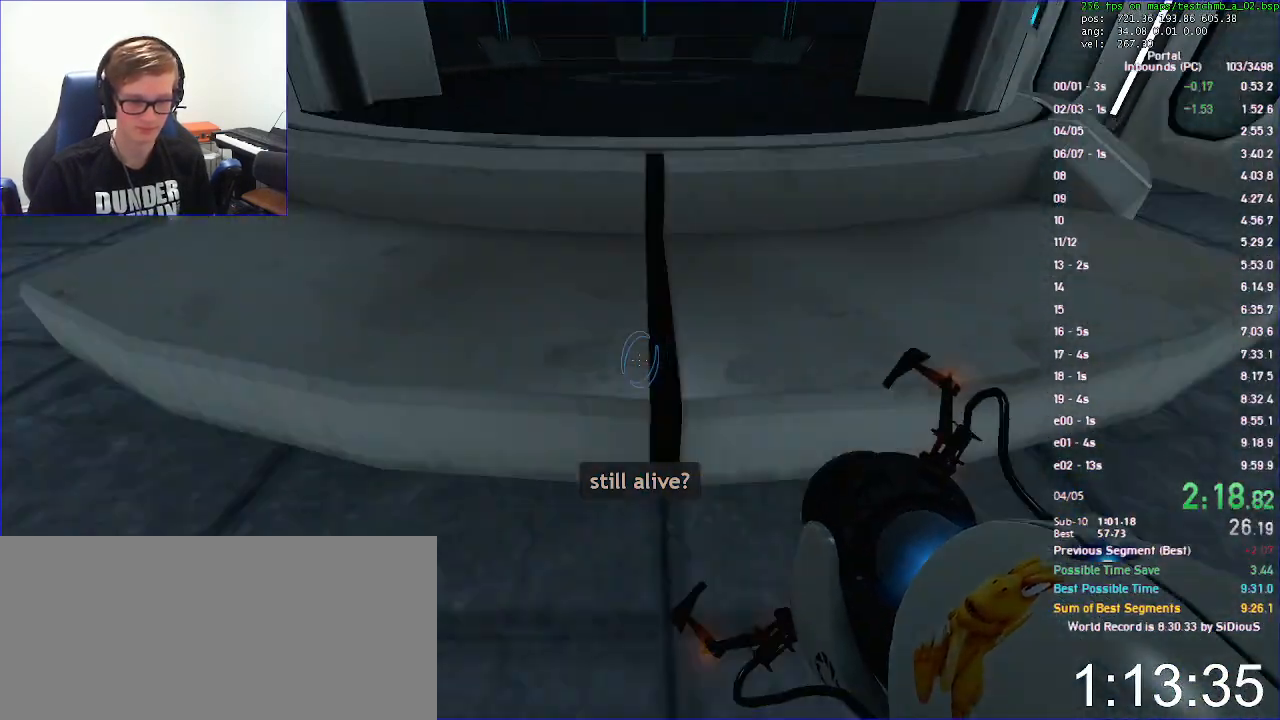
{"keys": ["a", "s"], "mouse": [], "events": [[233, "s", "down"], [300, "a", "down"], [300, "d", "up"]]}
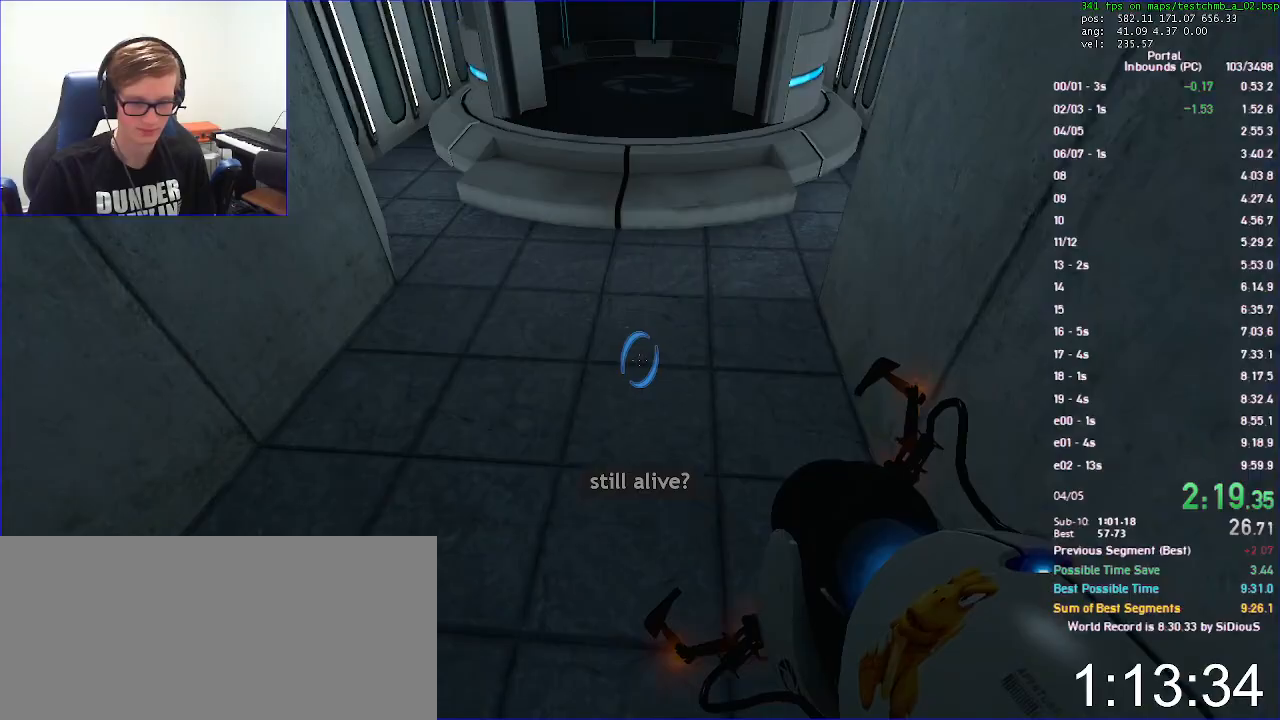
{"keys": ["a"], "mouse": [], "events": [[33, "s", "up"]]}
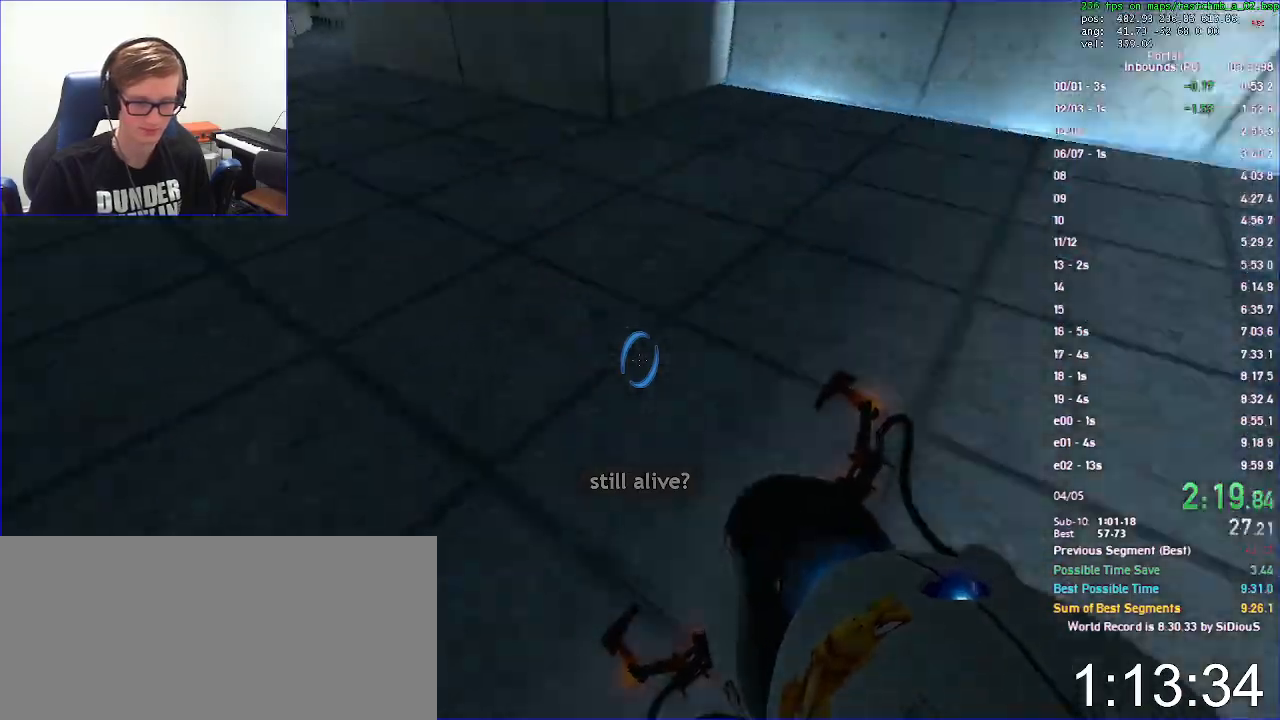
{"keys": ["a"], "mouse": [], "events": []}
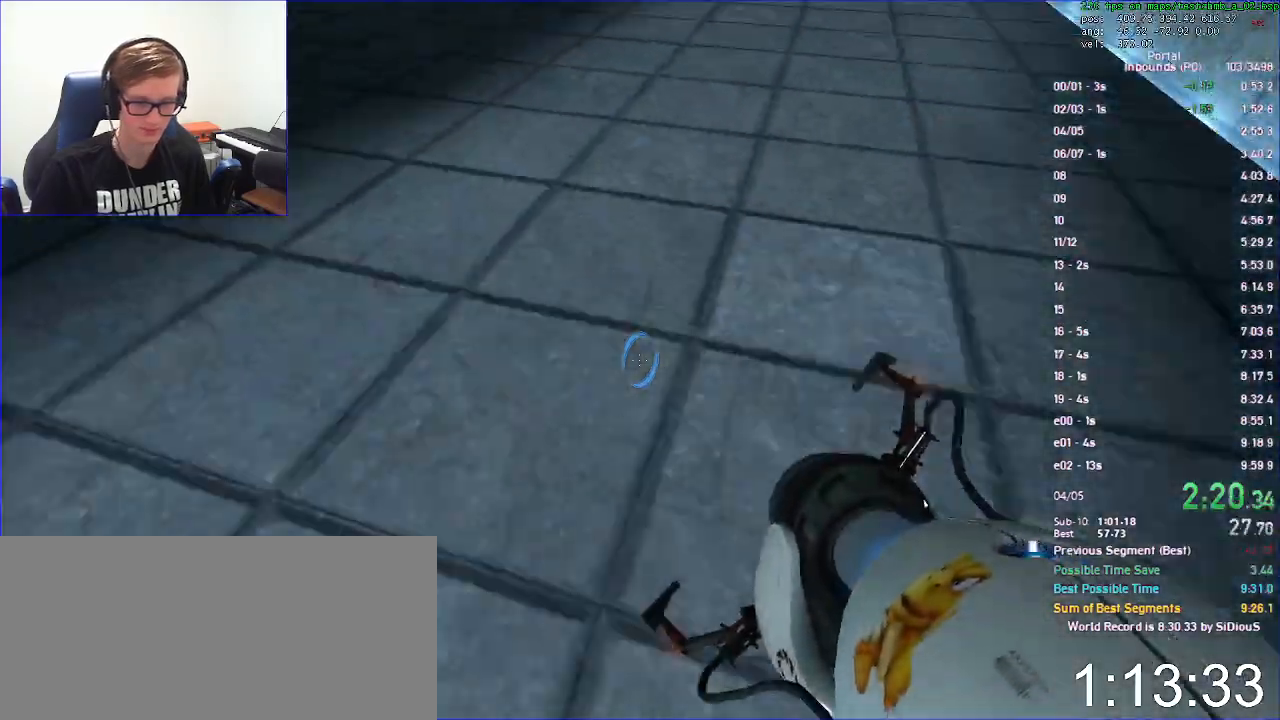
{"keys": ["a"], "mouse": [], "events": []}
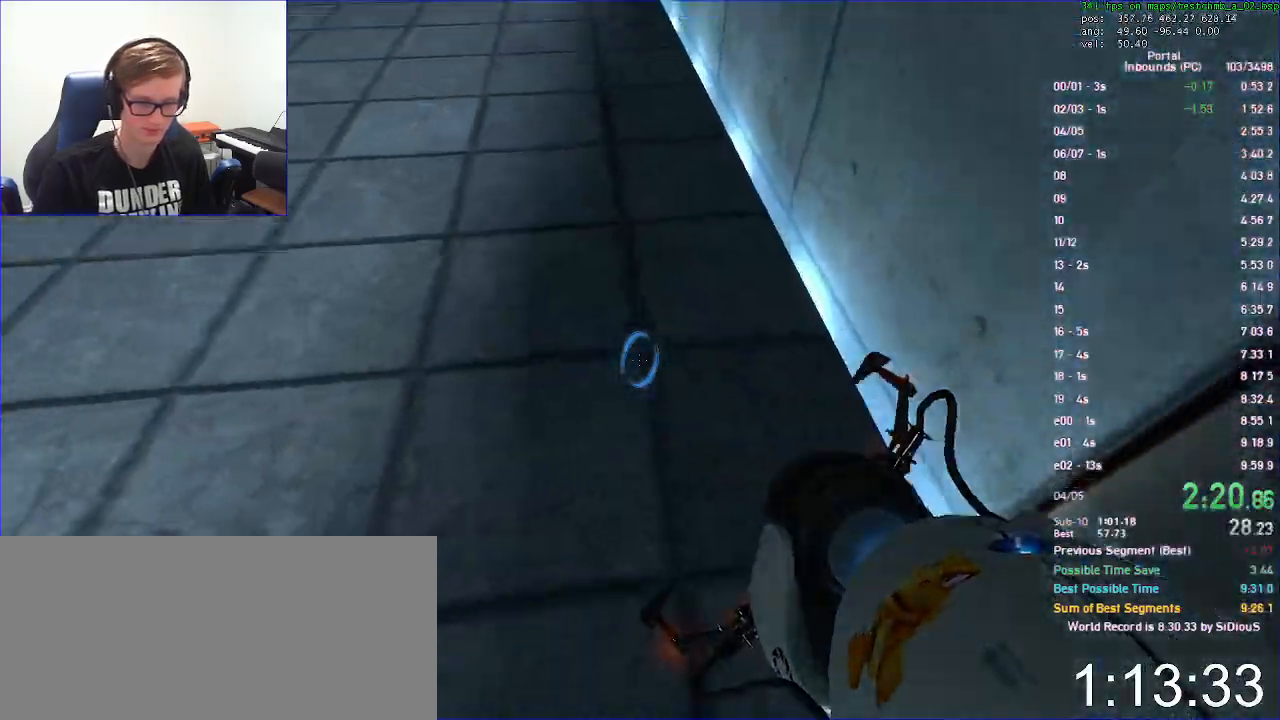
{"keys": ["s"], "mouse": [], "events": [[400, "s", "down"], [467, "a", "up"]]}
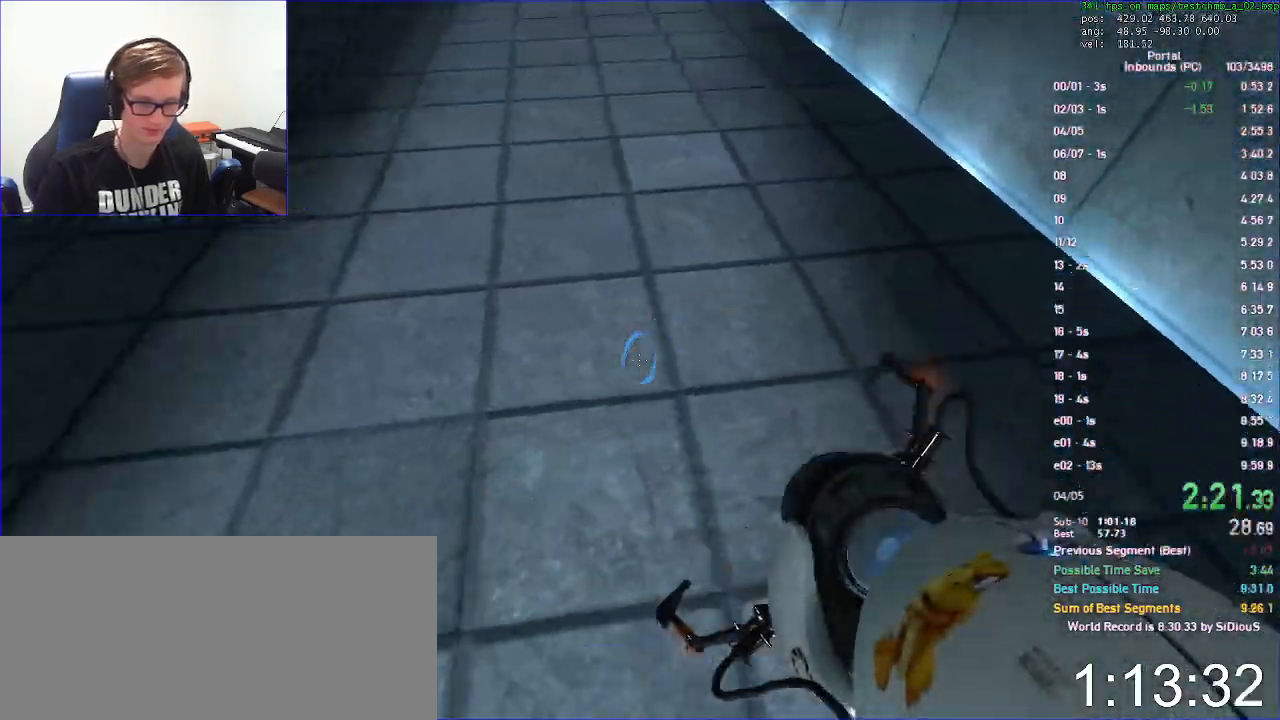
{"keys": ["d"], "mouse": [], "events": [[267, "d", "down"], [367, "s", "up"], [367, "w", "down"], [400, "w", "up"]]}
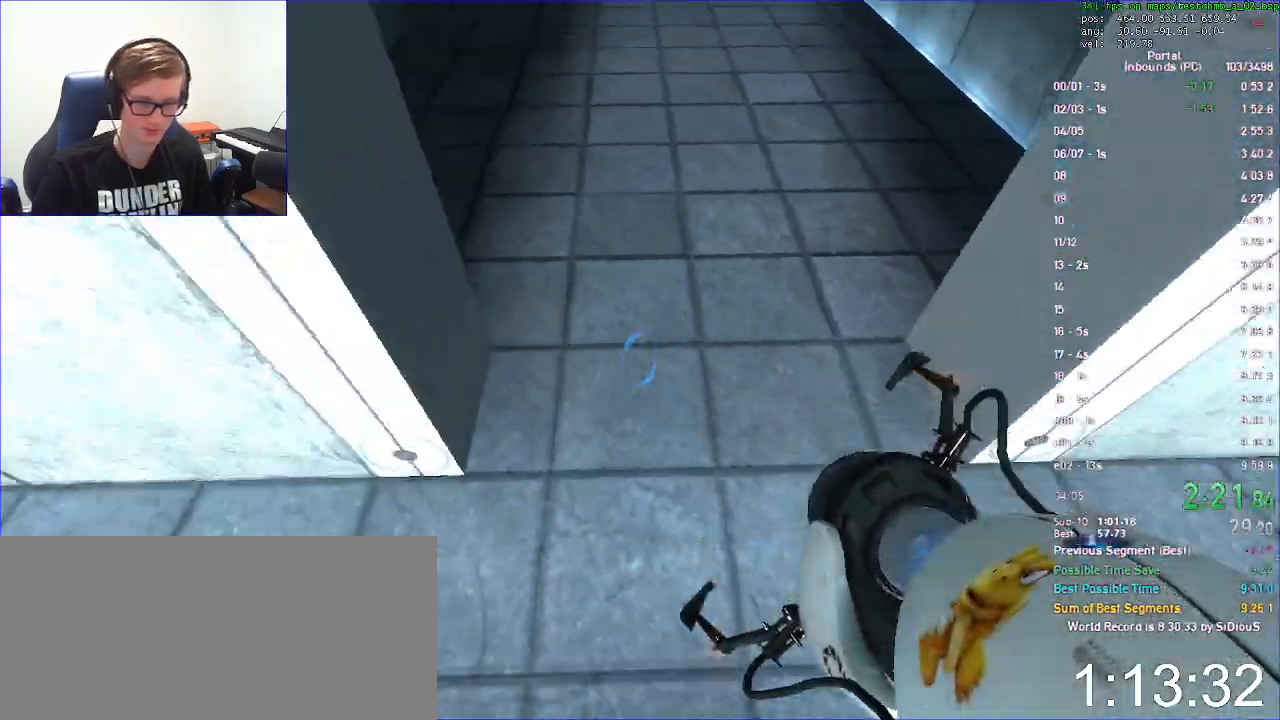
{"keys": ["d"], "mouse": [], "events": []}
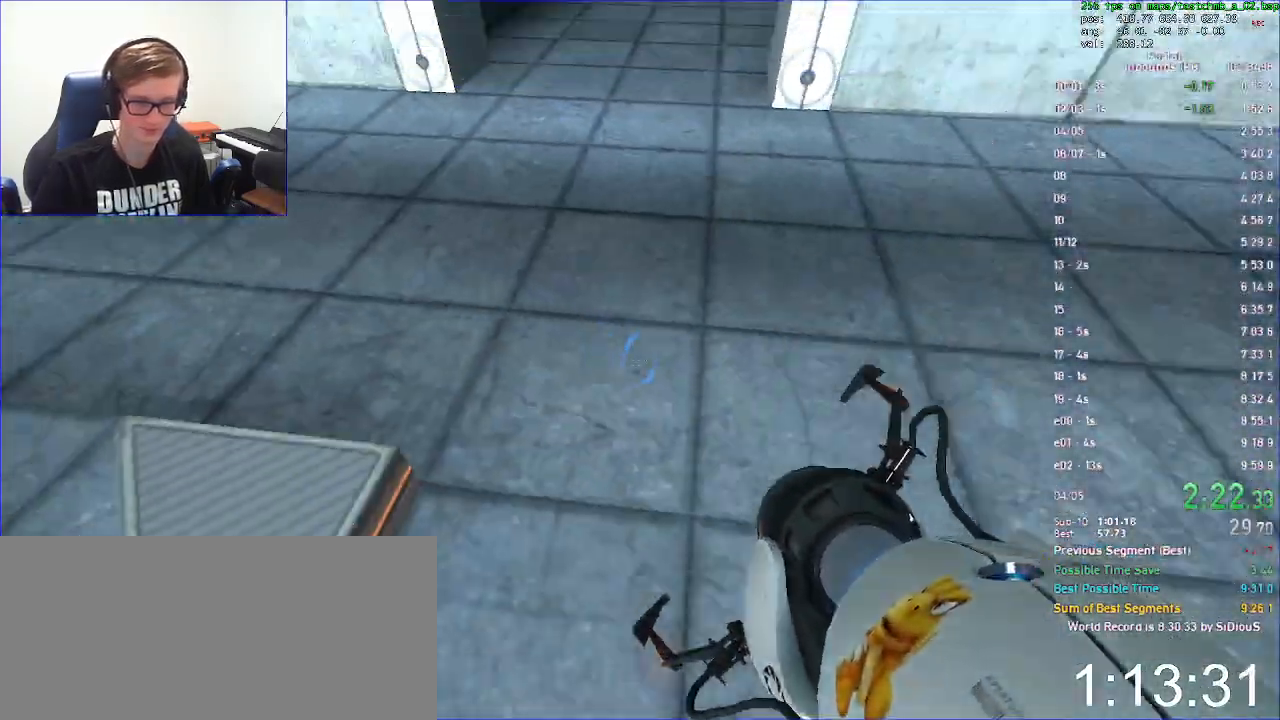
{"keys": ["d"], "mouse": [], "events": [[200, "s", "down"], [500, "s", "up"]]}
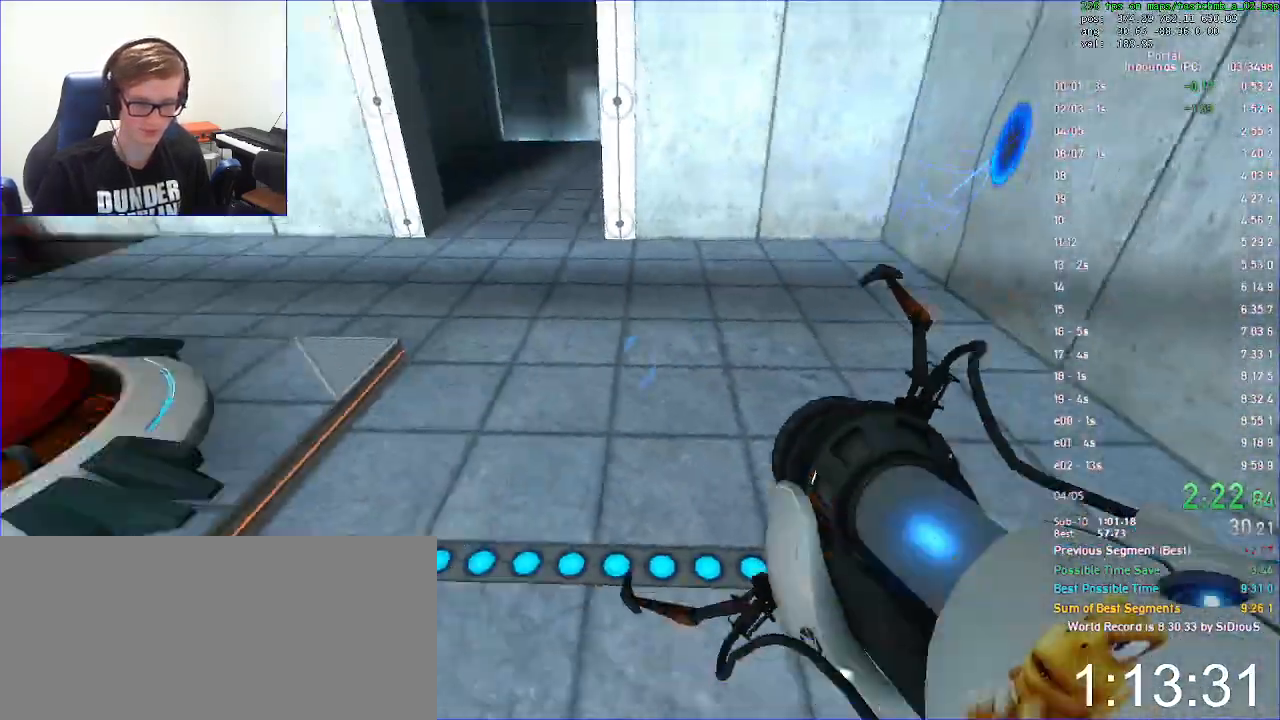
{"keys": ["d"], "mouse": [], "events": []}
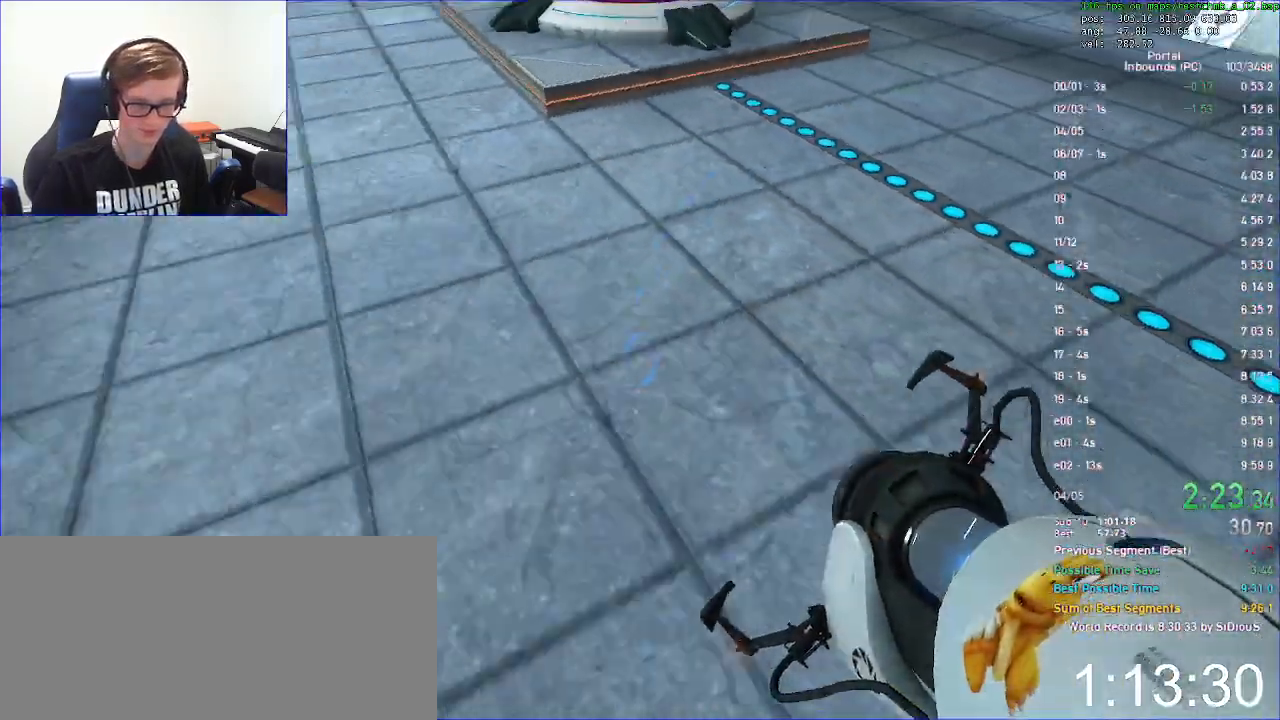
{"keys": ["d"], "mouse": [], "events": []}